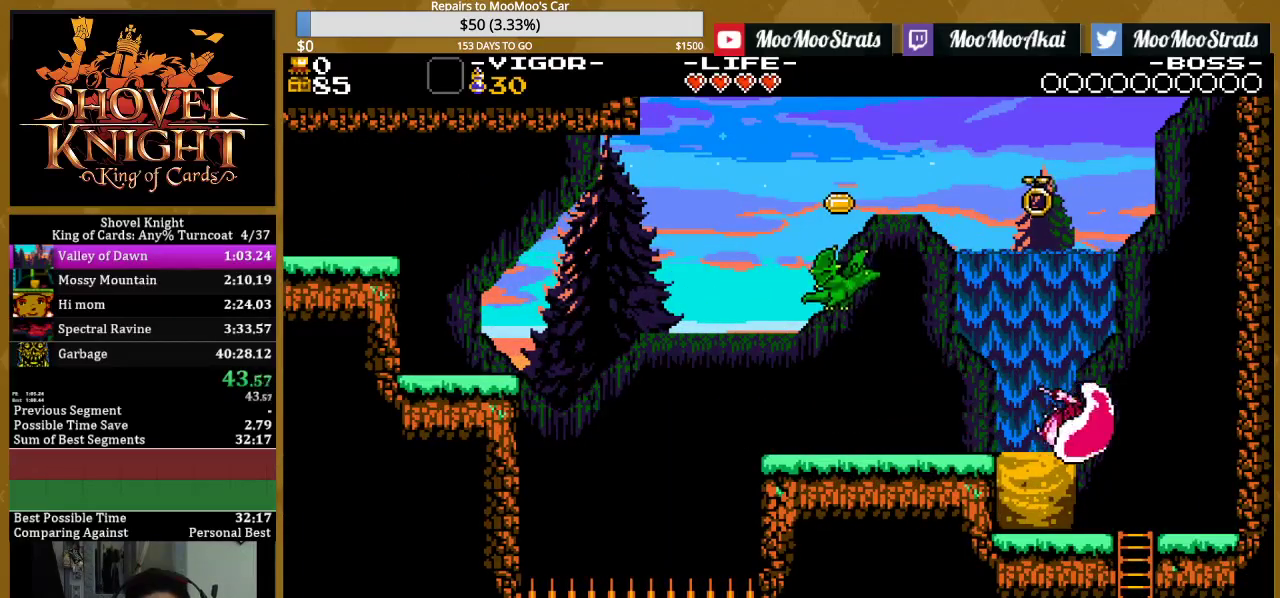
Gameplay with a controller (PlayStation layout); each line is a JSON object with the inputs held at the frame after it. "events" lists button and stick changes between this image and that frame as [ms after this image, input, new state], when the widget could be followed in between. Not read: L3 R3 left_stick right_stick.
{"buttons": [], "events": [[117, "DPAD_RIGHT", "up"], [333, "DPAD_DOWN", "down"], [350, "CROSS", "down"], [433, "CROSS", "up"], [467, "DPAD_DOWN", "up"]]}
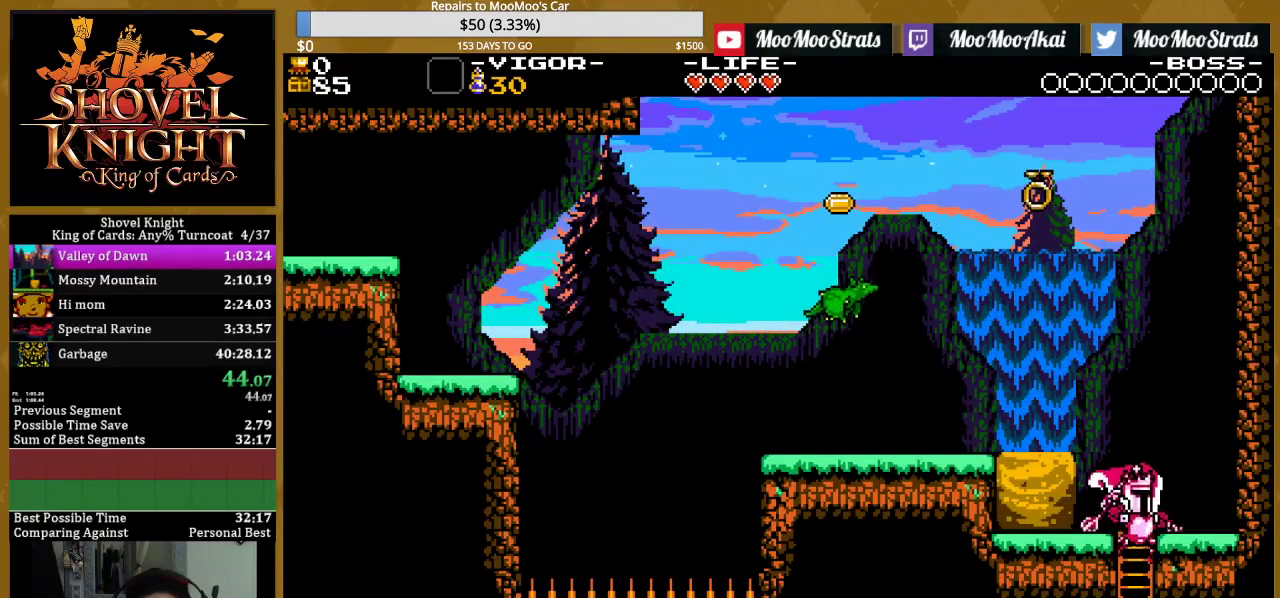
{"buttons": ["DPAD_RIGHT"], "events": [[217, "DPAD_RIGHT", "down"]]}
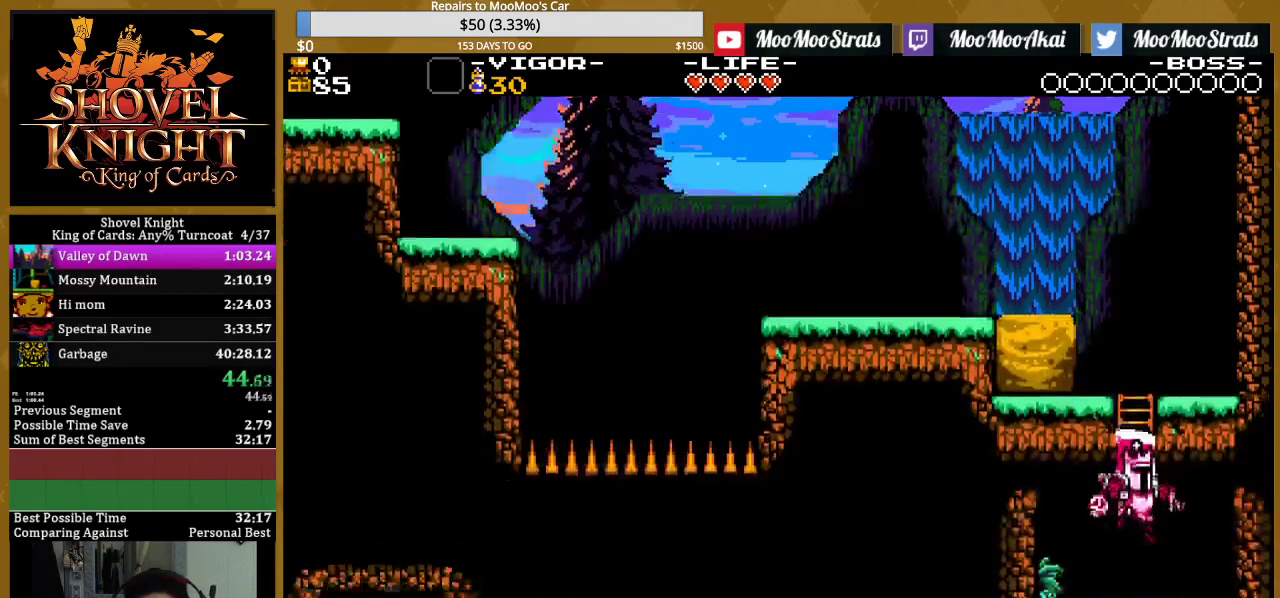
{"buttons": ["DPAD_RIGHT"], "events": []}
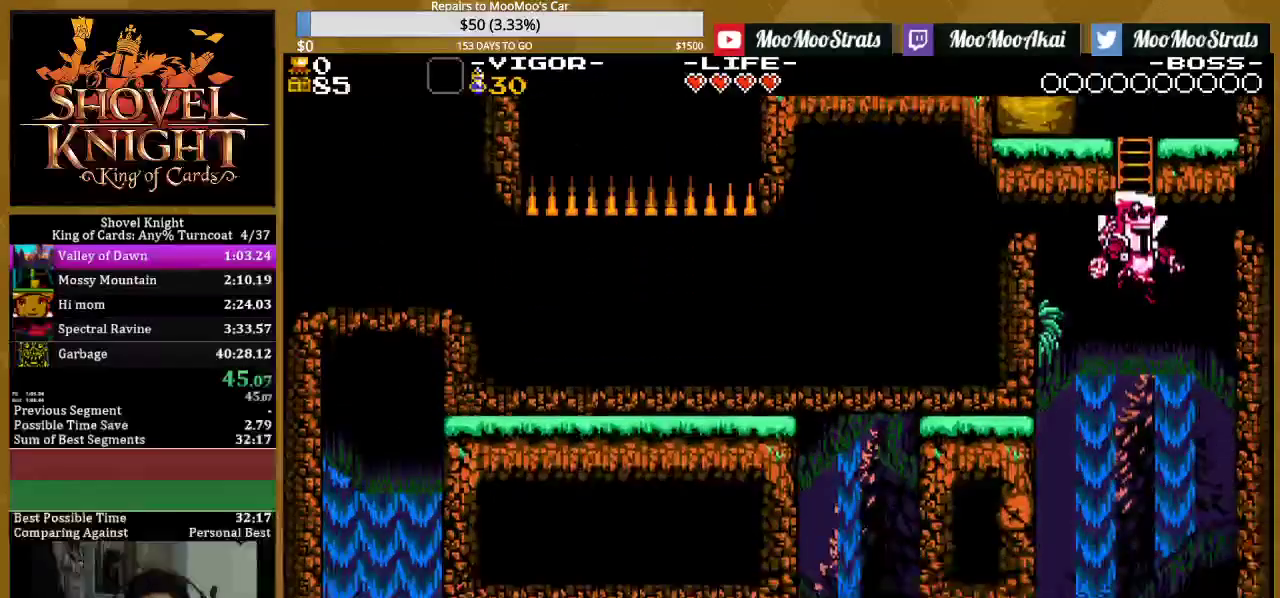
{"buttons": ["SQUARE", "DPAD_LEFT"], "events": [[417, "DPAD_RIGHT", "up"], [483, "DPAD_LEFT", "down"], [500, "SQUARE", "down"]]}
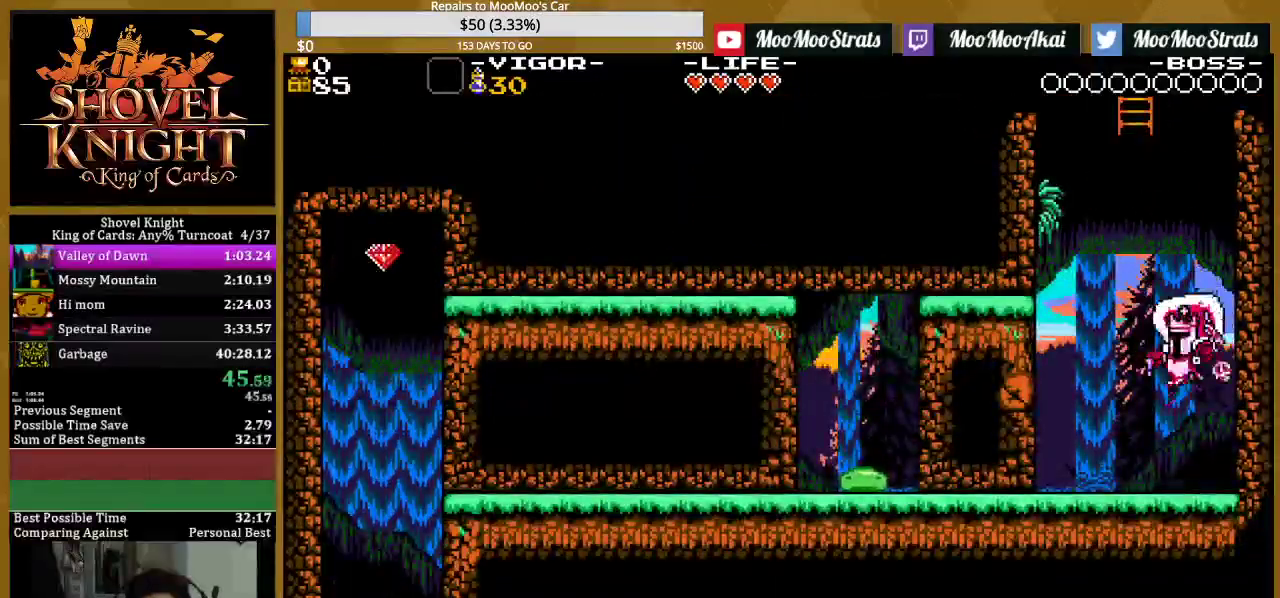
{"buttons": [], "events": [[133, "SQUARE", "up"], [233, "DPAD_LEFT", "up"], [233, "SQUARE", "down"], [350, "SQUARE", "up"]]}
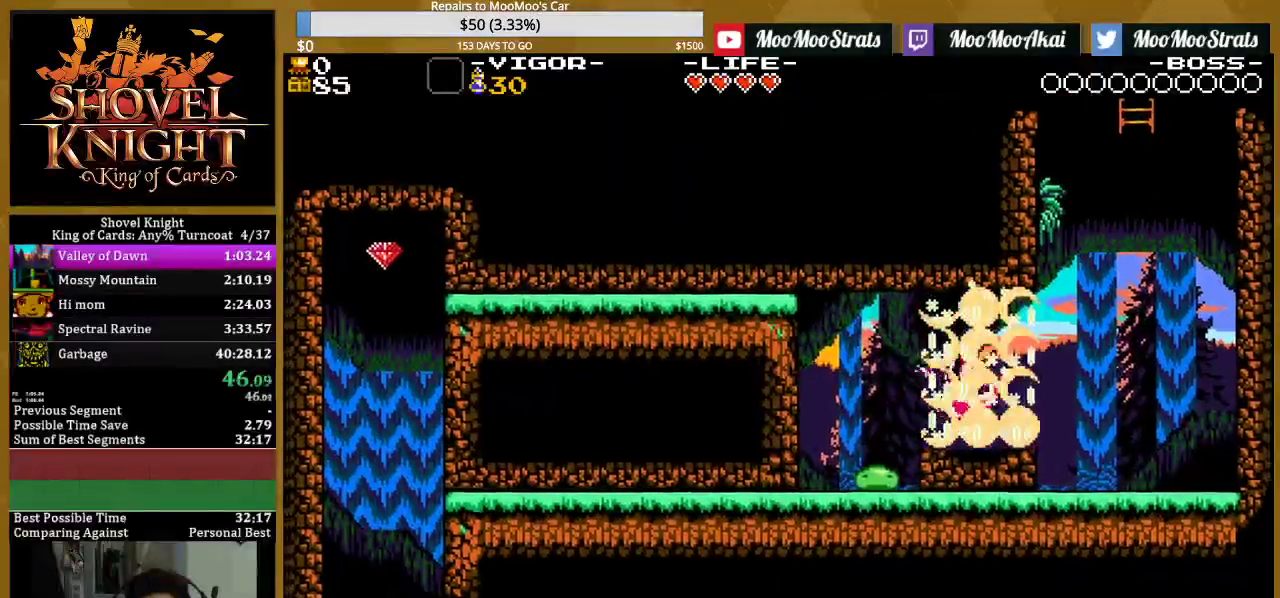
{"buttons": ["CROSS", "SQUARE", "DPAD_LEFT"], "events": [[267, "CROSS", "down"], [483, "DPAD_LEFT", "down"], [483, "SQUARE", "down"]]}
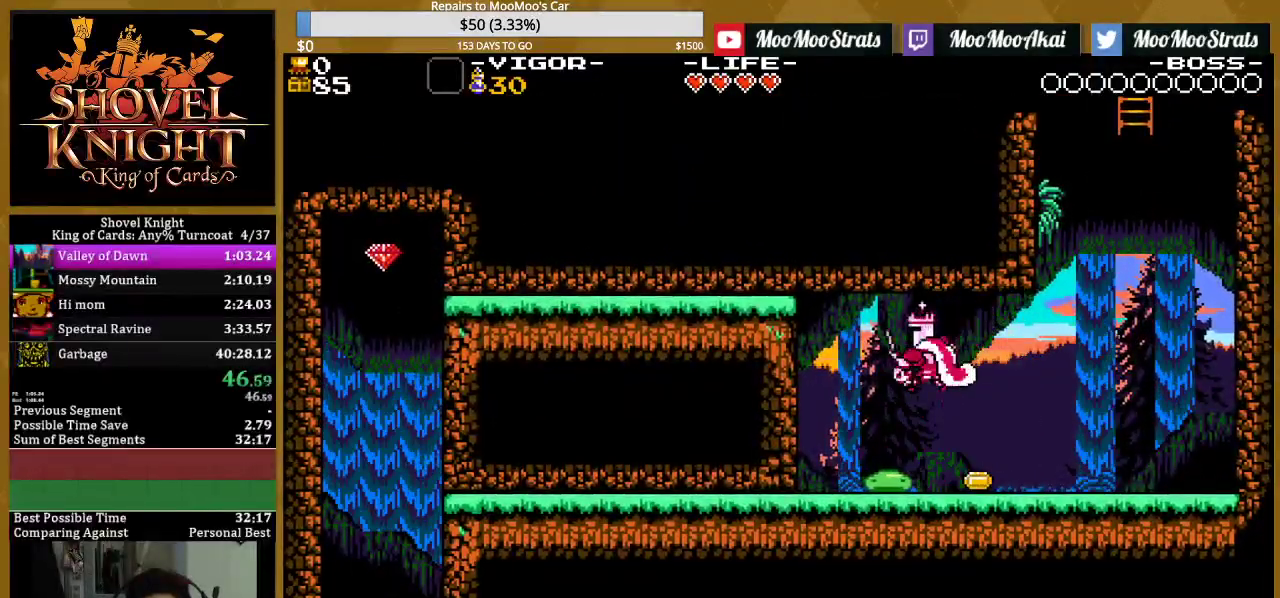
{"buttons": [], "events": [[17, "CROSS", "up"], [67, "SQUARE", "up"], [167, "SQUARE", "down"], [283, "DPAD_LEFT", "up"], [317, "SQUARE", "up"]]}
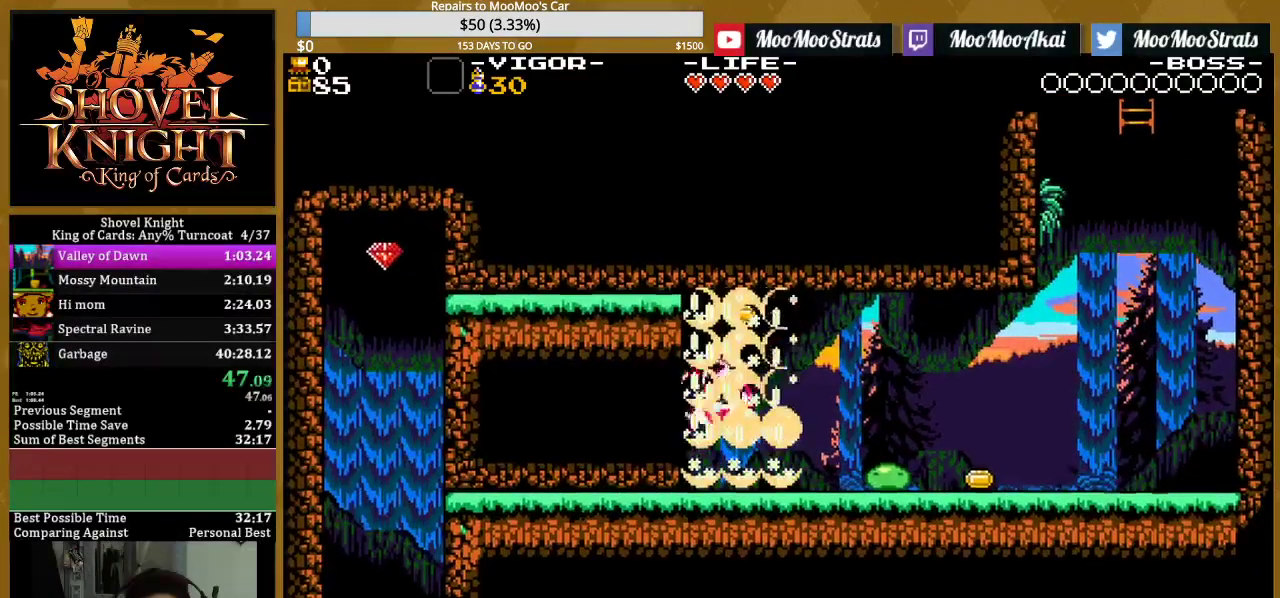
{"buttons": ["SQUARE", "DPAD_LEFT"], "events": [[283, "CROSS", "down"], [300, "DPAD_LEFT", "down"], [450, "SQUARE", "down"], [483, "CROSS", "up"]]}
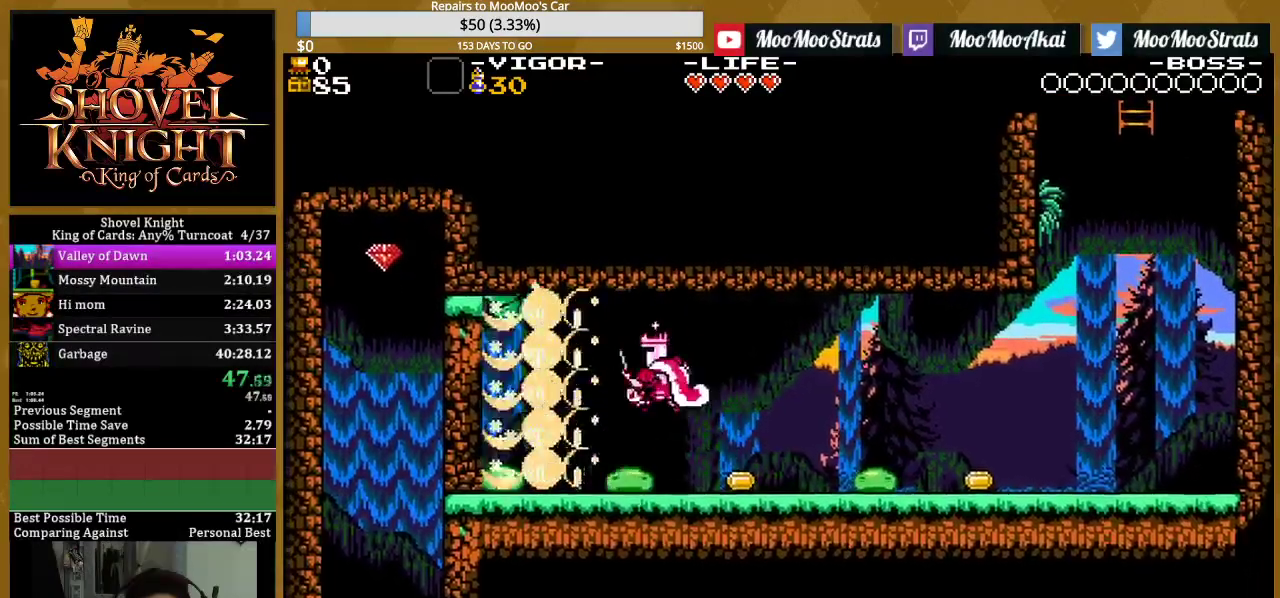
{"buttons": [], "events": [[67, "SQUARE", "up"], [267, "SQUARE", "down"], [367, "SQUARE", "up"], [433, "DPAD_LEFT", "up"]]}
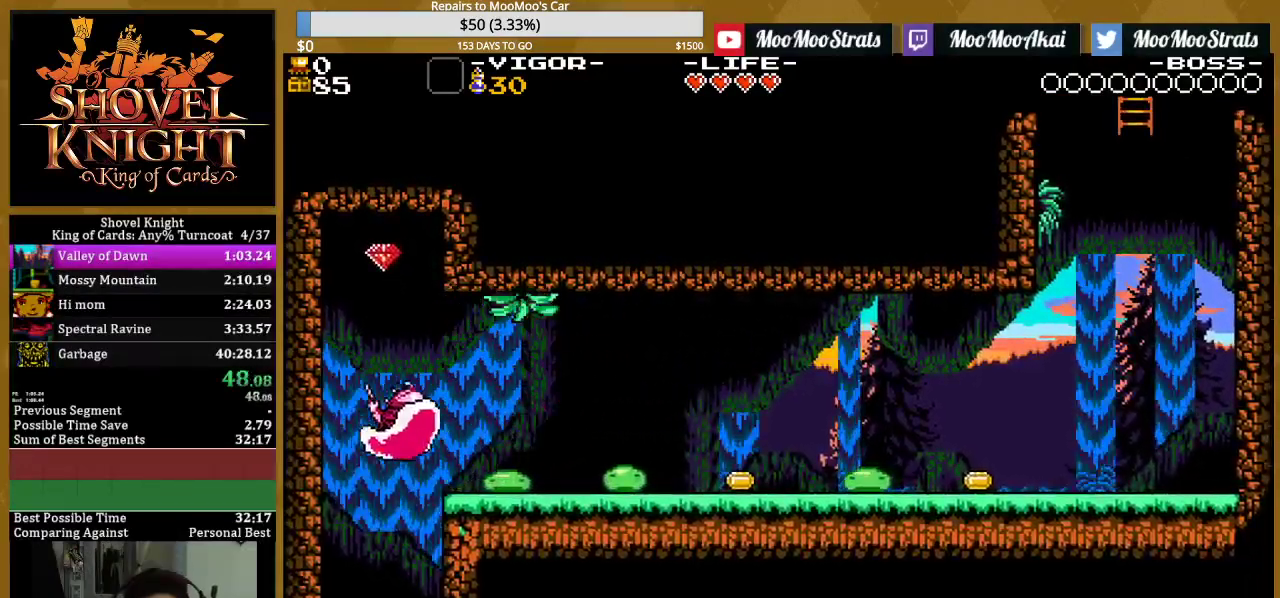
{"buttons": ["DPAD_RIGHT"], "events": [[50, "DPAD_RIGHT", "down"]]}
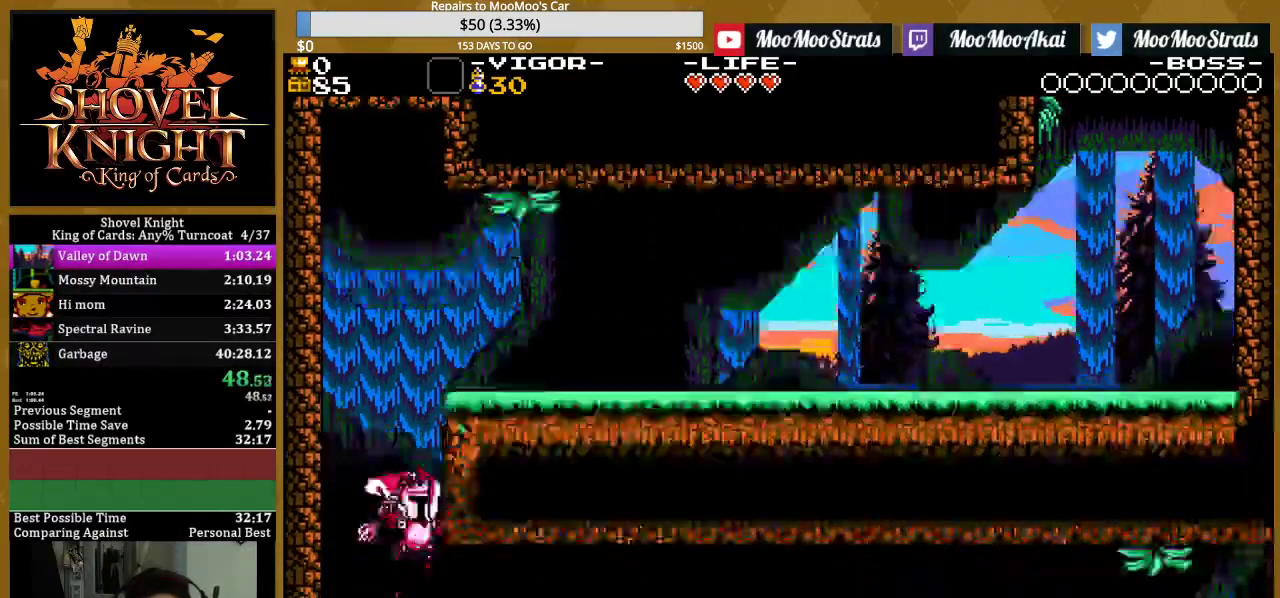
{"buttons": ["DPAD_RIGHT"], "events": []}
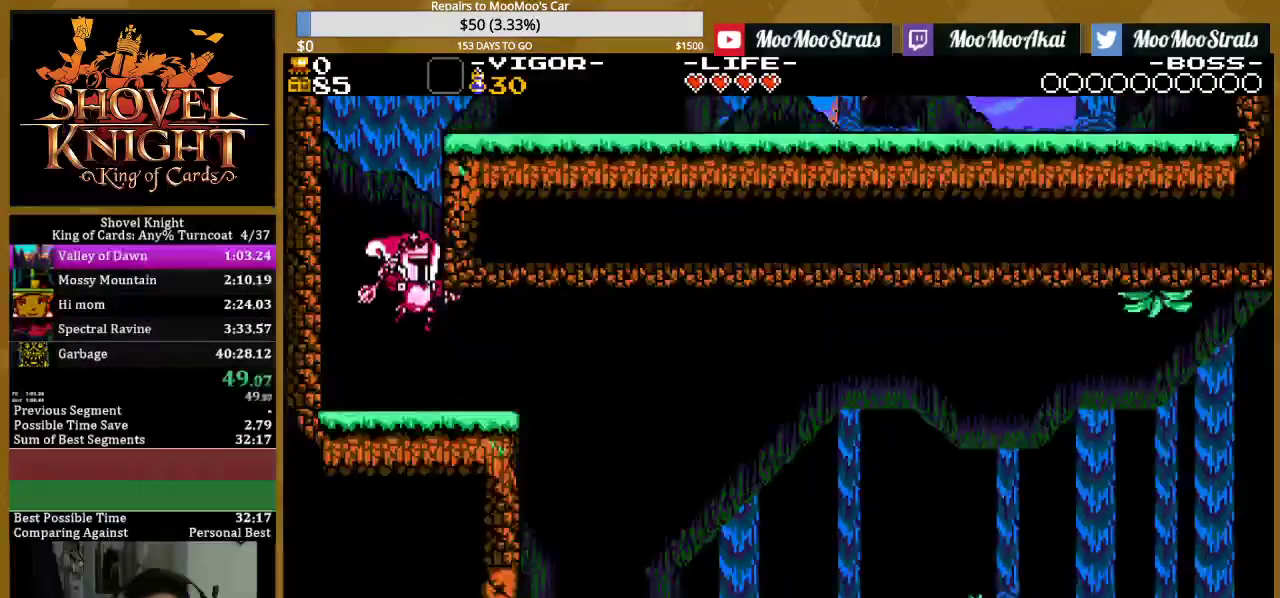
{"buttons": ["SQUARE", "DPAD_RIGHT"], "events": [[433, "SQUARE", "down"]]}
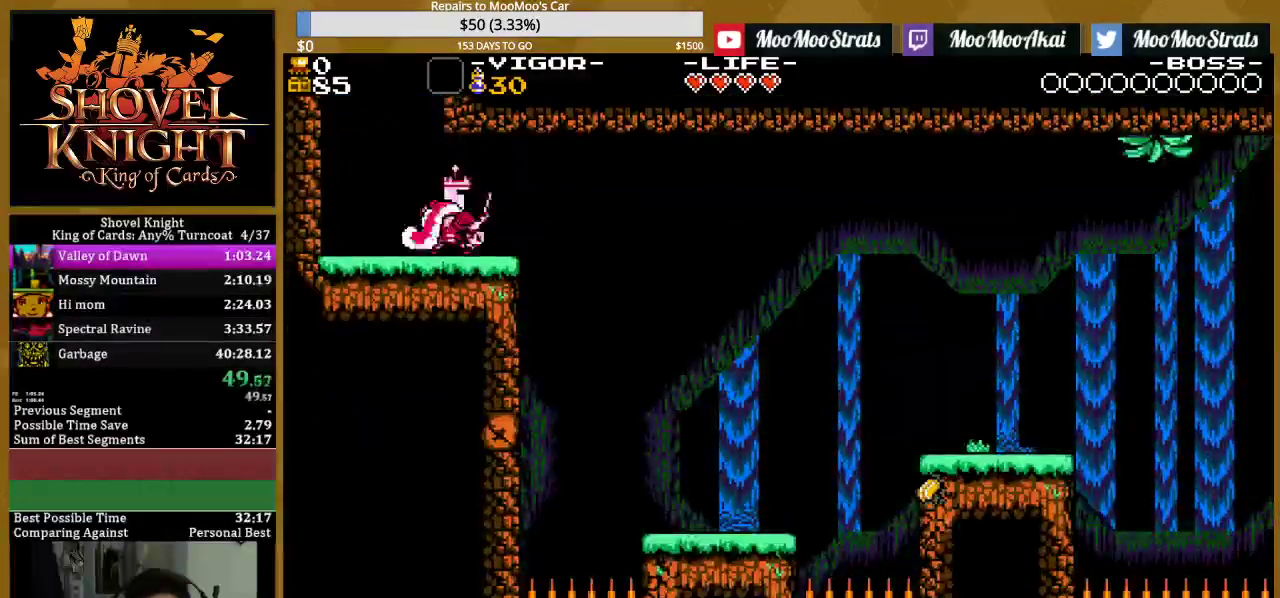
{"buttons": ["DPAD_RIGHT"], "events": [[67, "SQUARE", "up"], [133, "SQUARE", "down"], [267, "SQUARE", "up"]]}
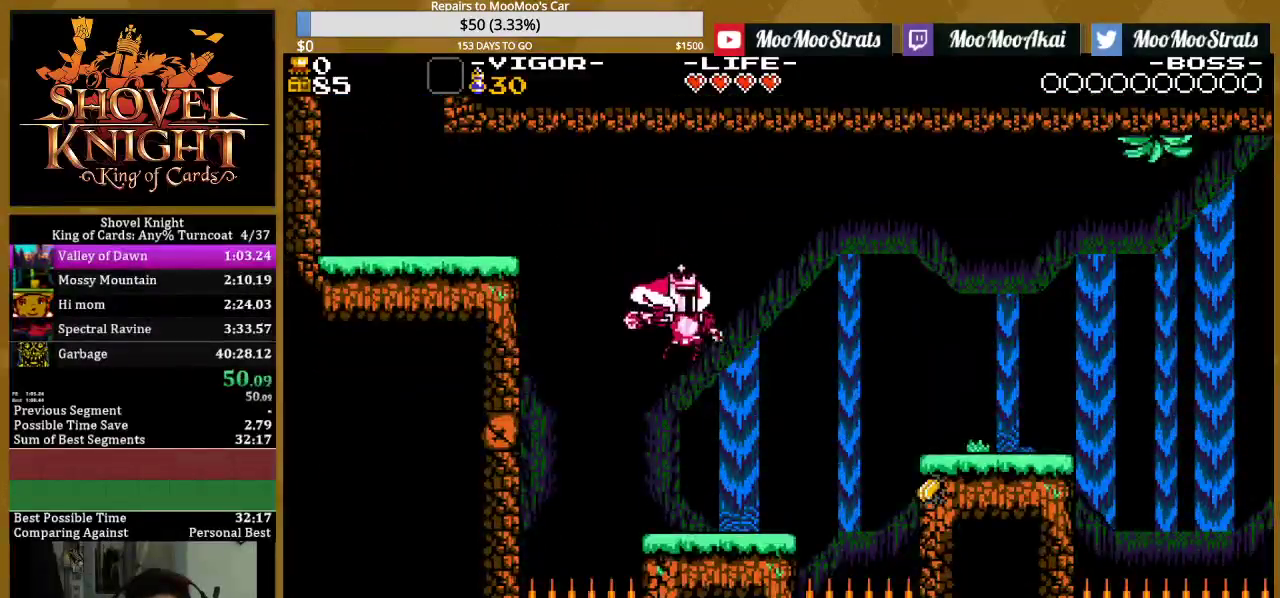
{"buttons": ["SQUARE", "DPAD_RIGHT"], "events": [[233, "CROSS", "down"], [433, "SQUARE", "down"], [483, "CROSS", "up"]]}
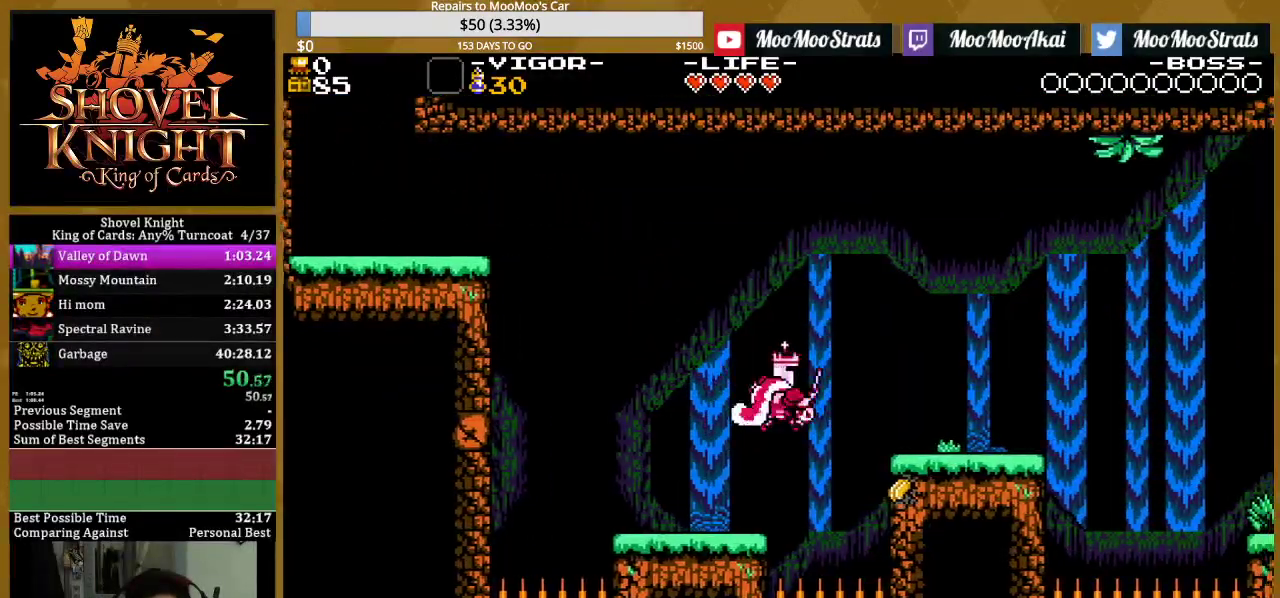
{"buttons": ["CROSS", "SQUARE", "DPAD_RIGHT"], "events": [[33, "SQUARE", "up"], [117, "SQUARE", "down"], [200, "SQUARE", "up"], [433, "CROSS", "down"], [500, "SQUARE", "down"]]}
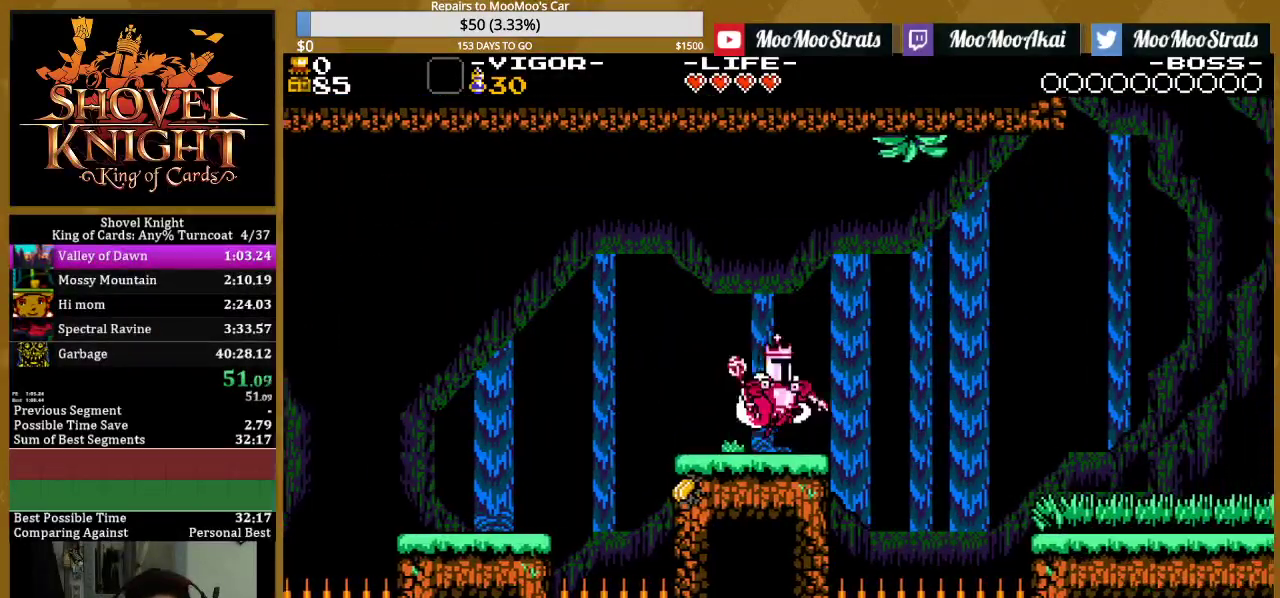
{"buttons": ["SQUARE", "DPAD_RIGHT"], "events": [[83, "CROSS", "up"], [133, "SQUARE", "up"], [350, "SQUARE", "down"]]}
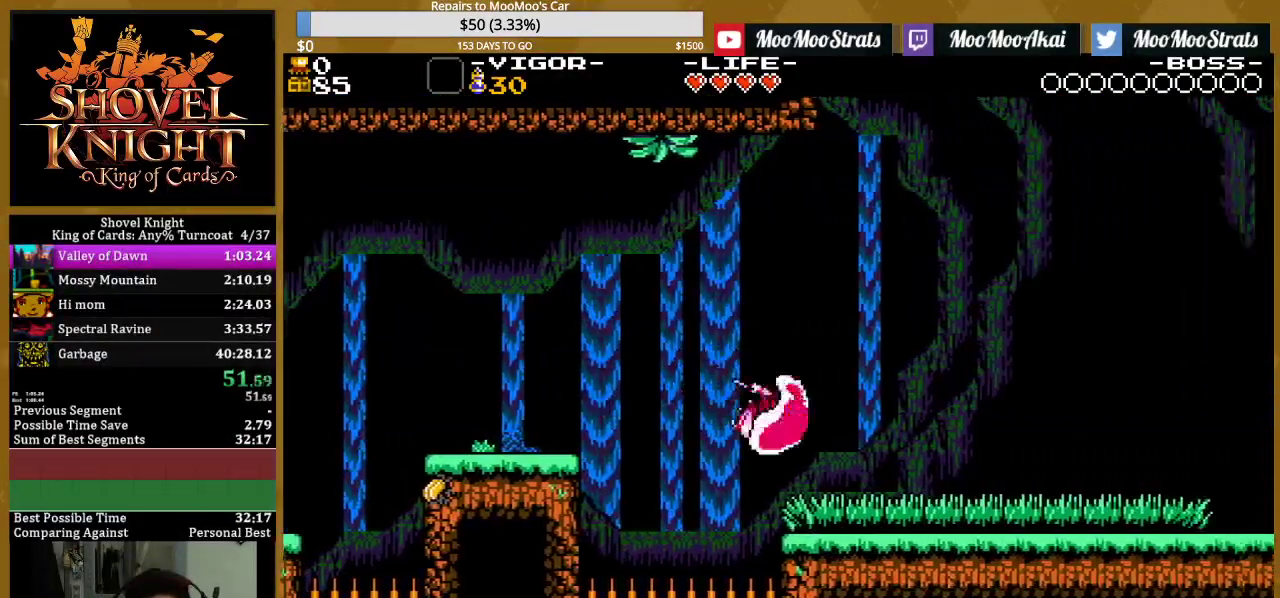
{"buttons": ["DPAD_RIGHT"], "events": [[17, "SQUARE", "up"], [250, "CROSS", "down"], [350, "SQUARE", "down"], [417, "CROSS", "up"], [483, "SQUARE", "up"]]}
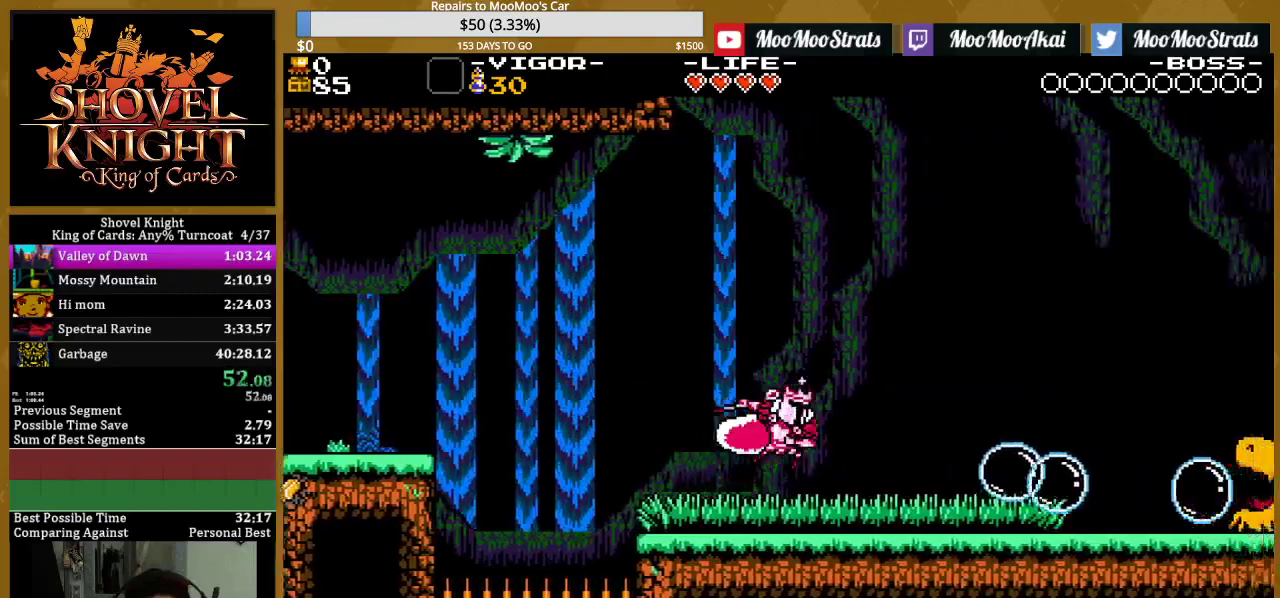
{"buttons": ["DPAD_RIGHT"], "events": [[167, "SQUARE", "down"], [383, "SQUARE", "up"]]}
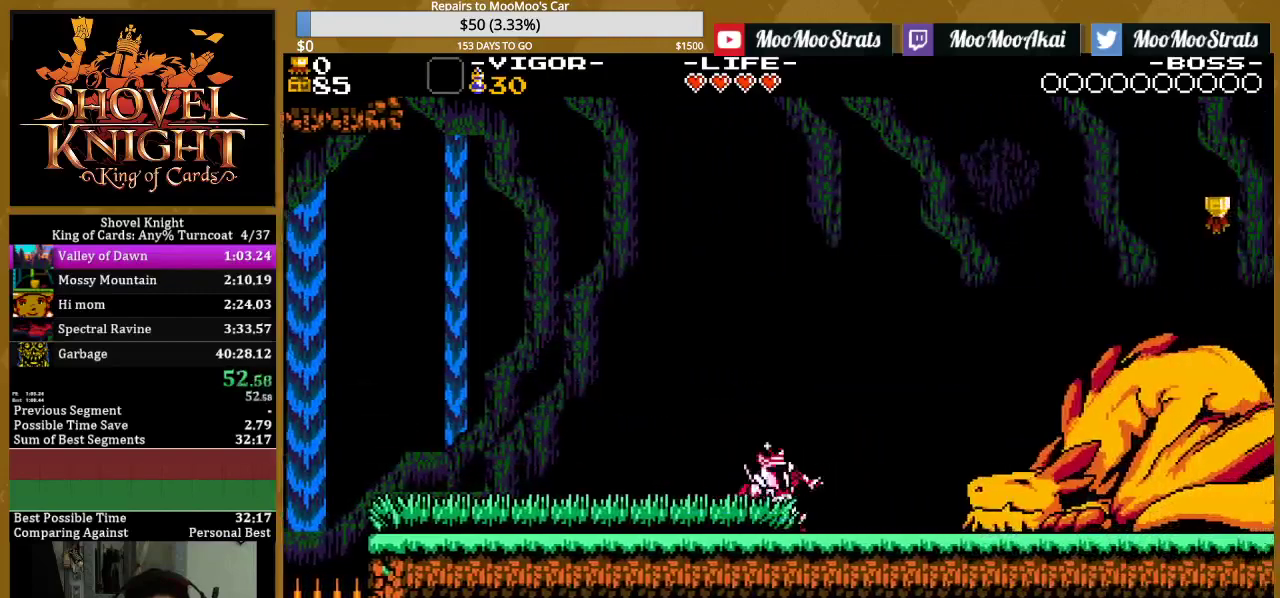
{"buttons": ["SQUARE", "DPAD_RIGHT"], "events": [[33, "SQUARE", "down"], [150, "SQUARE", "up"], [250, "CROSS", "down"], [433, "SQUARE", "down"], [483, "CROSS", "up"]]}
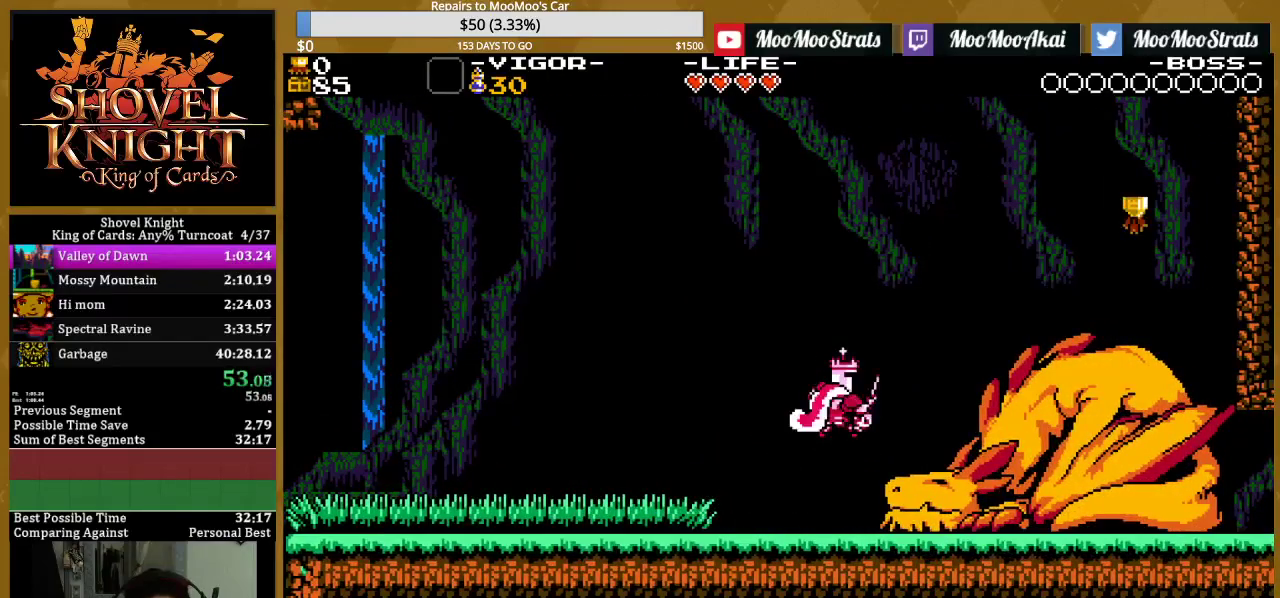
{"buttons": ["DPAD_RIGHT"], "events": [[67, "SQUARE", "up"], [233, "DPAD_RIGHT", "up"], [500, "DPAD_RIGHT", "down"]]}
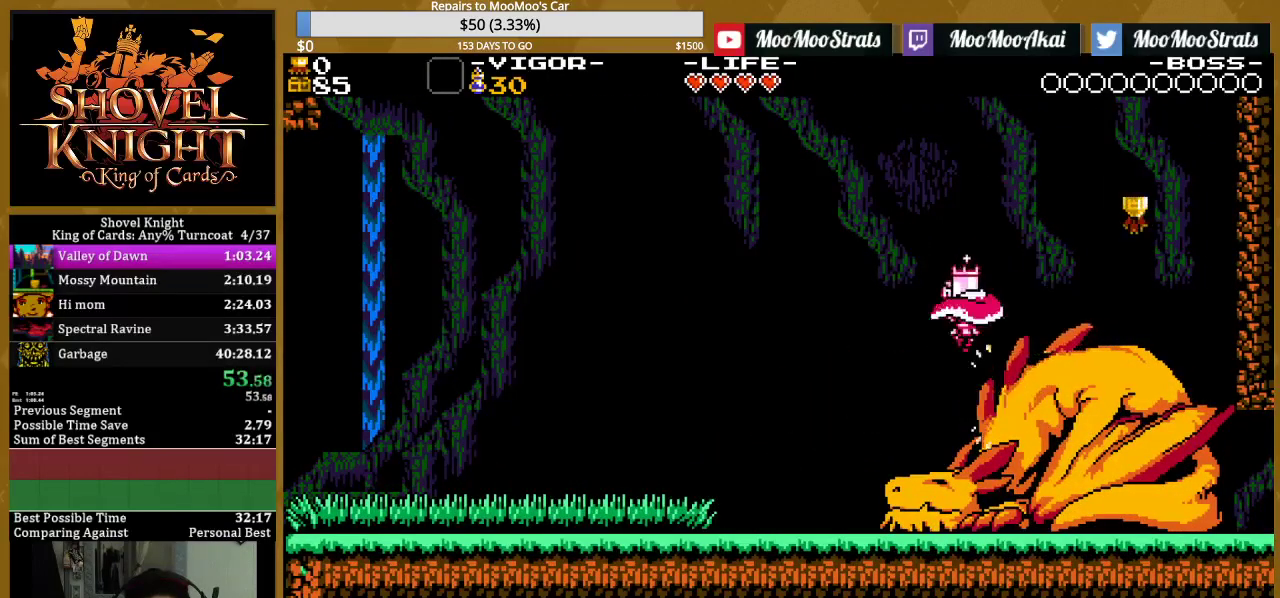
{"buttons": ["DPAD_RIGHT"], "events": []}
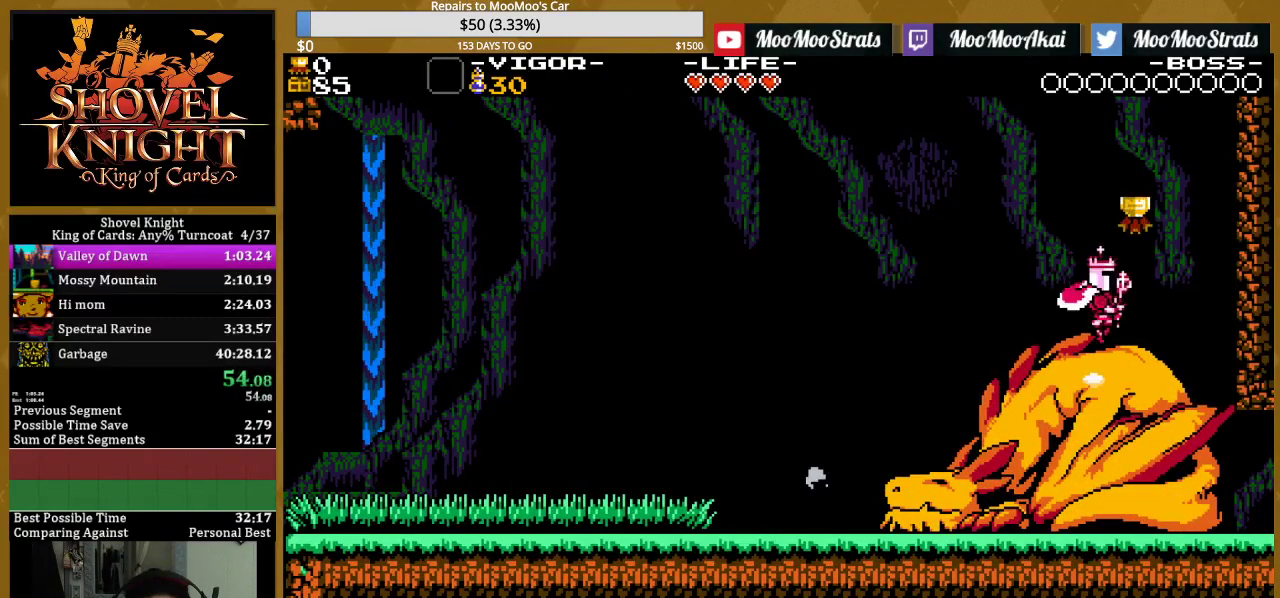
{"buttons": ["DPAD_RIGHT"], "events": []}
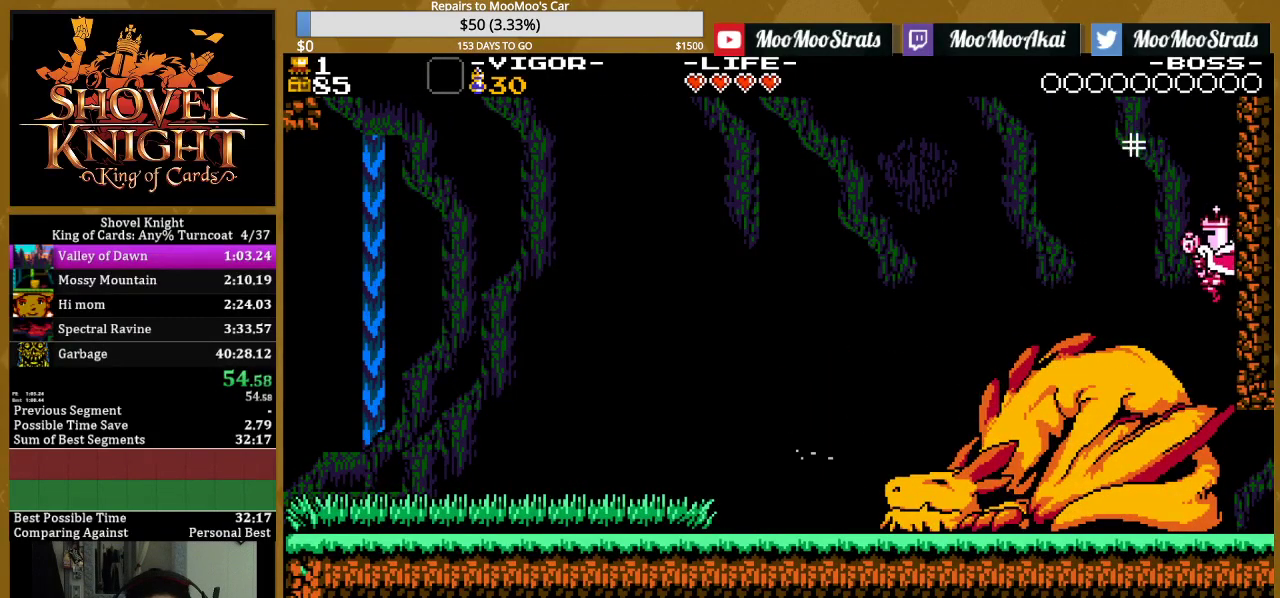
{"buttons": ["DPAD_RIGHT"], "events": []}
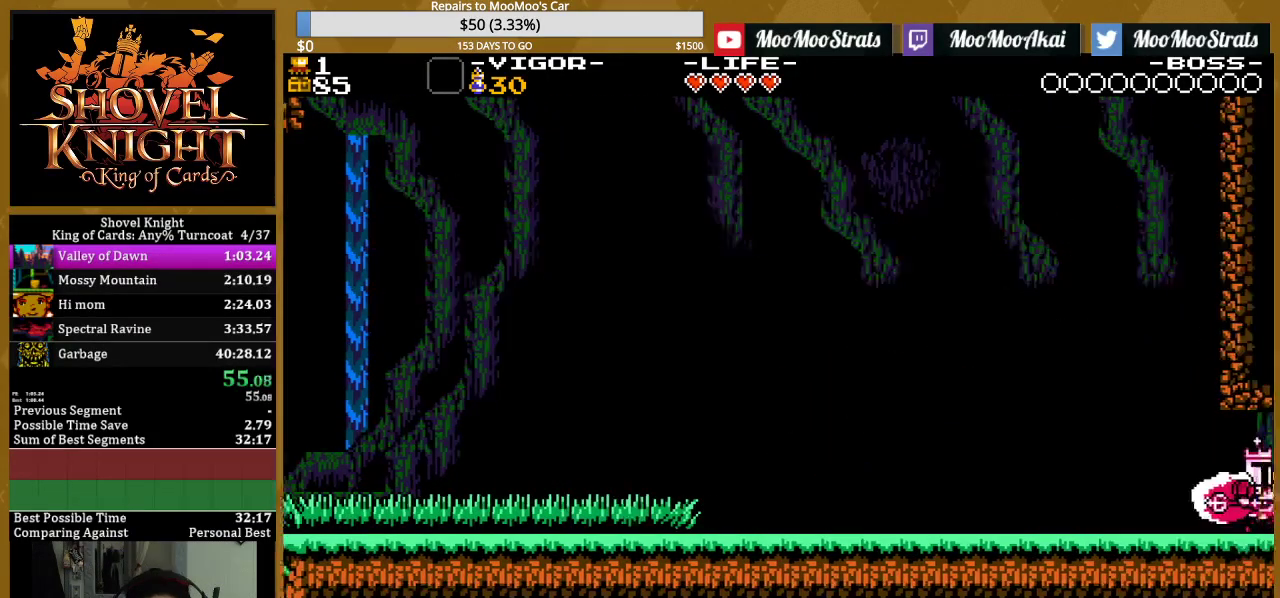
{"buttons": ["DPAD_RIGHT"], "events": []}
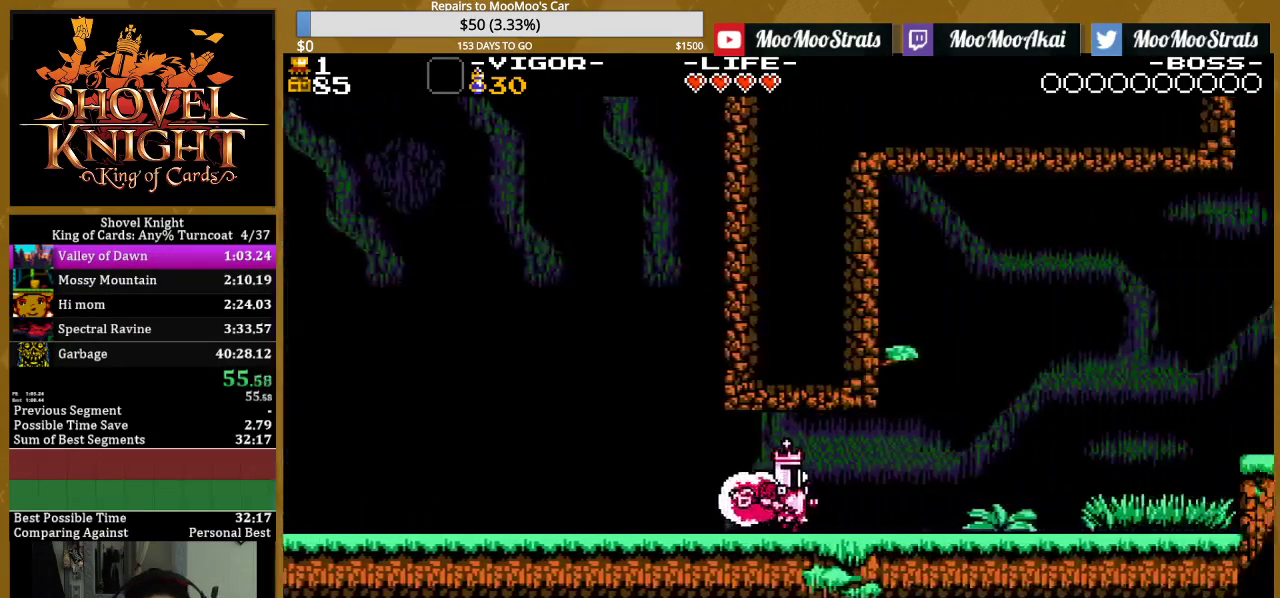
{"buttons": ["DPAD_RIGHT"], "events": []}
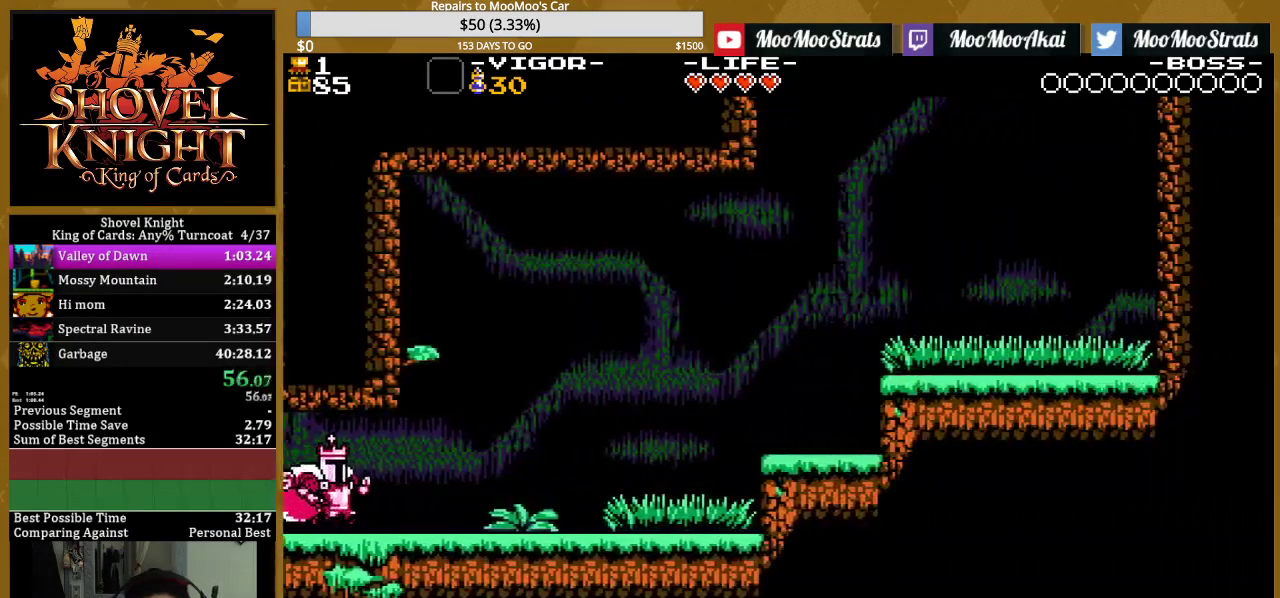
{"buttons": ["DPAD_RIGHT"], "events": [[50, "SQUARE", "down"], [200, "SQUARE", "up"], [350, "CROSS", "down"], [383, "SQUARE", "down"], [417, "CROSS", "up"], [483, "SQUARE", "up"]]}
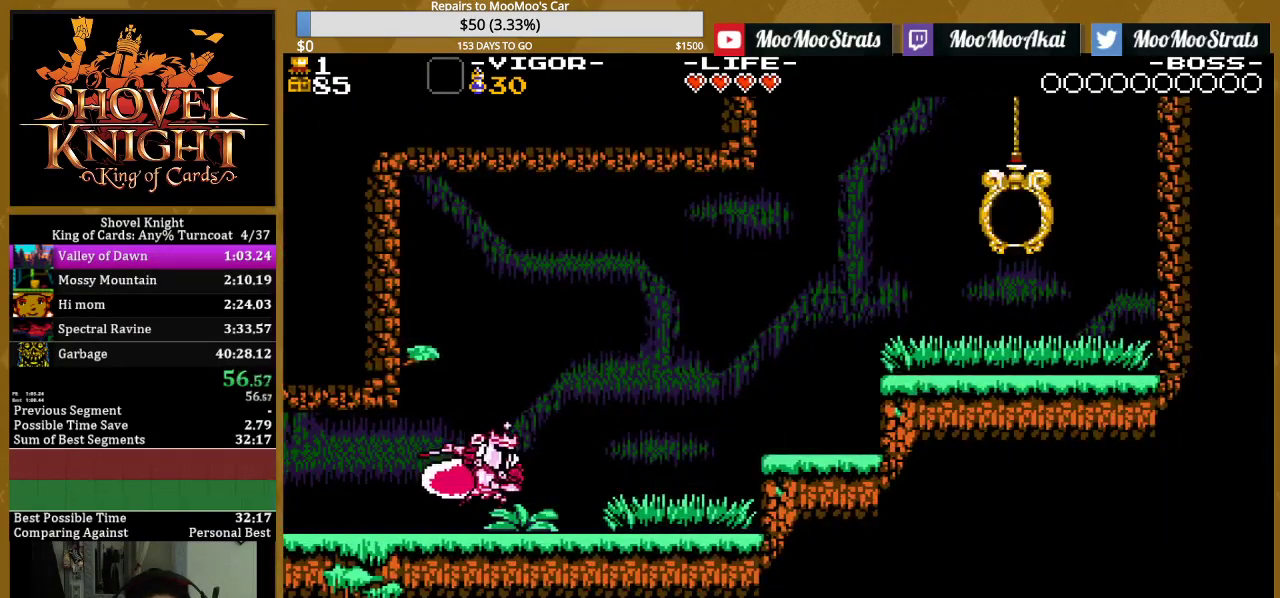
{"buttons": ["CROSS", "DPAD_RIGHT"], "events": [[83, "SQUARE", "down"], [217, "SQUARE", "up"], [383, "CROSS", "down"]]}
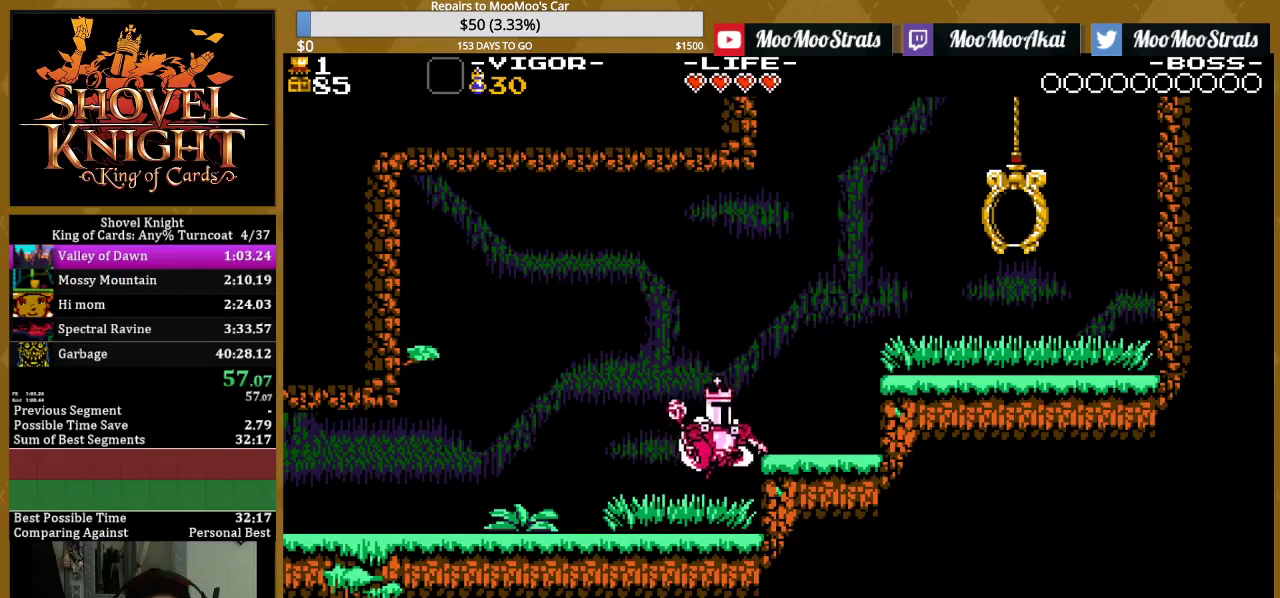
{"buttons": ["DPAD_RIGHT"], "events": [[100, "SQUARE", "down"], [150, "CROSS", "up"], [233, "SQUARE", "up"]]}
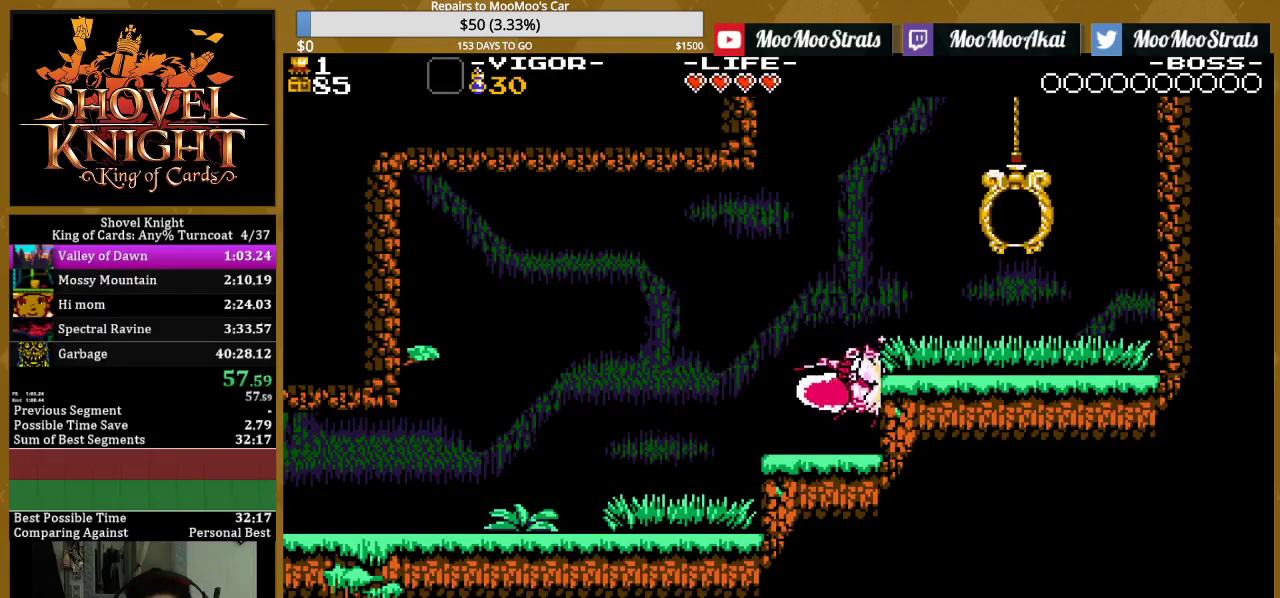
{"buttons": ["DPAD_RIGHT"], "events": []}
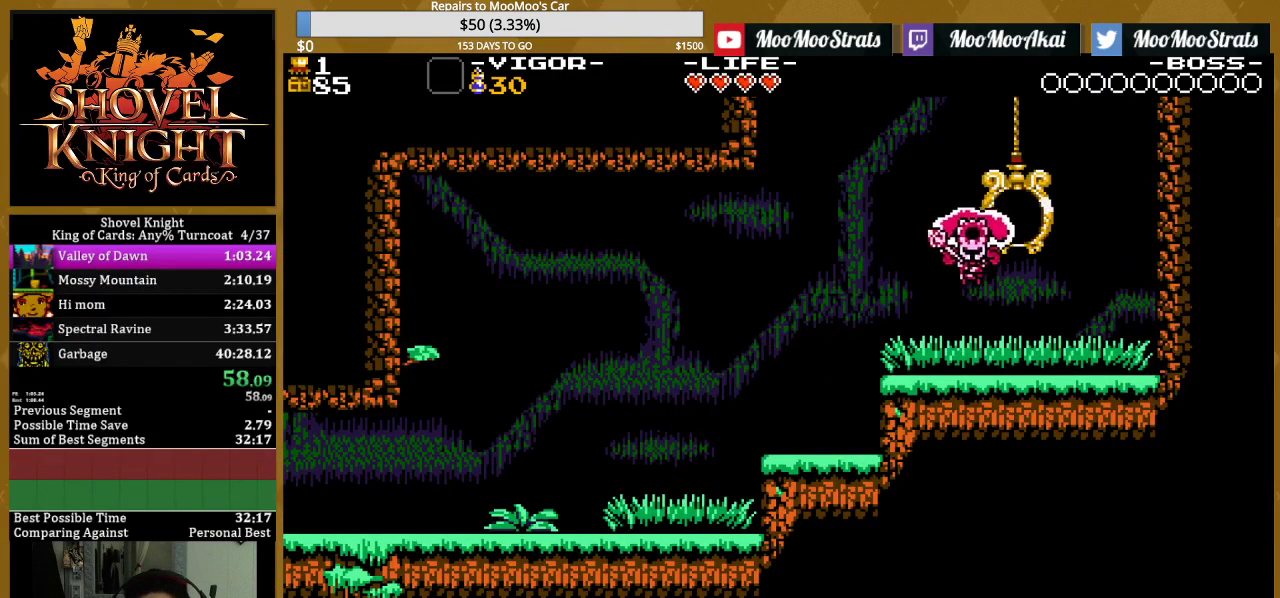
{"buttons": [], "events": [[100, "DPAD_RIGHT", "up"]]}